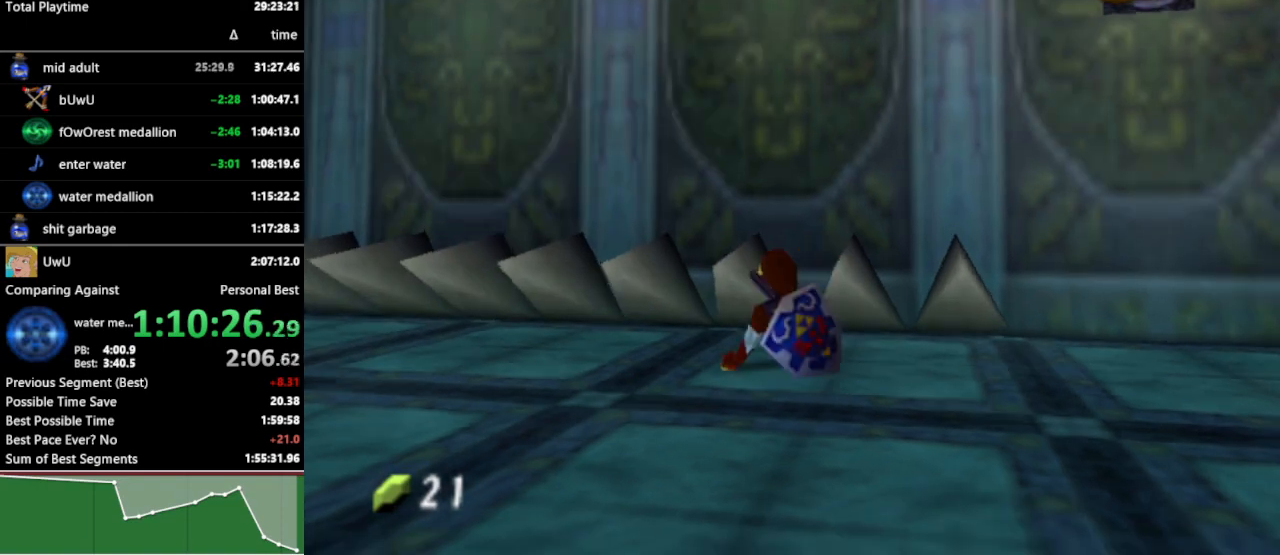
Gameplay with a controller (Nintendo layout); each line is a JSON object with the inputs held at the frame after it. "events" lists button and stick changes between this image and that frame as [ms after this image, input, new state], when the widget could be followed in between. Not read: L3 R3.
{"buttons": ["A"], "left_stick": "up", "right_stick": "center", "events": [[33, "A", "down"], [67, "A", "up"], [133, "A", "down"], [167, "A", "up"], [233, "A", "down"], [300, "A", "up"], [367, "A", "down"], [433, "A", "up"], [500, "A", "down"]]}
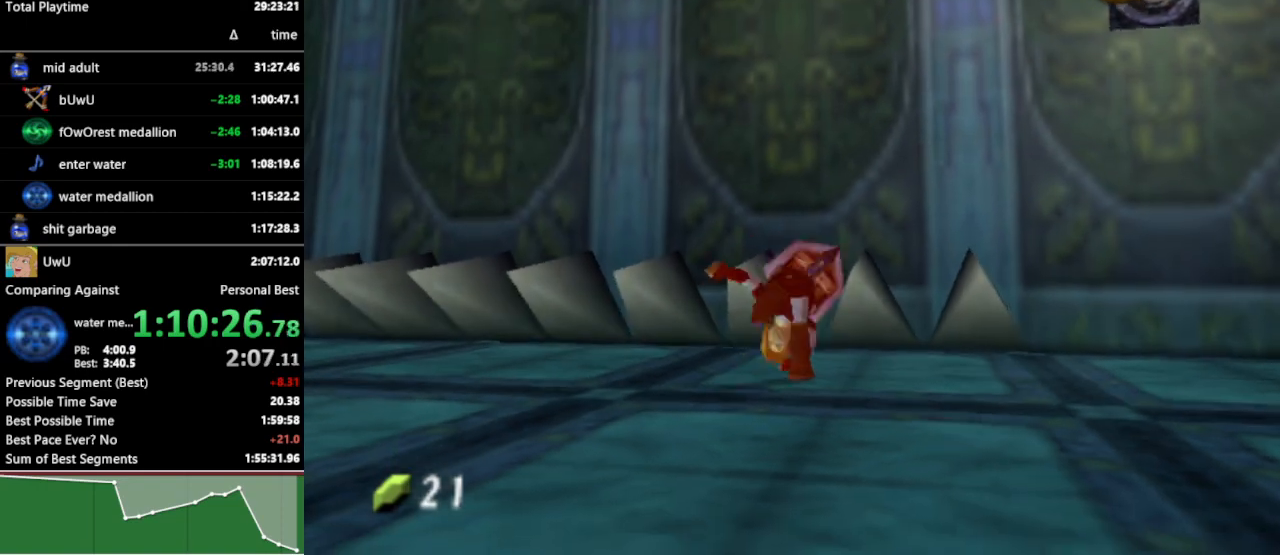
{"buttons": ["A"], "left_stick": "up", "right_stick": "center", "events": [[33, "A", "up"], [100, "A", "down"], [133, "A", "up"], [200, "A", "down"], [267, "A", "up"], [333, "A", "down"], [367, "A", "up"], [400, "A", "down"], [433, "A", "up"], [500, "A", "down"]]}
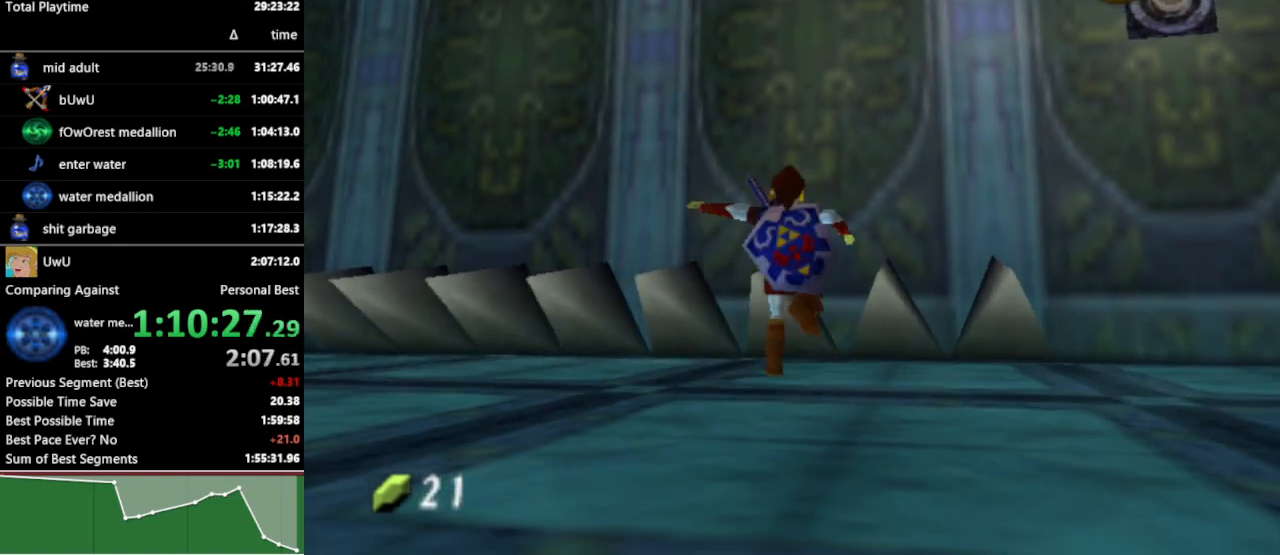
{"buttons": ["A"], "left_stick": "up", "right_stick": "center", "events": [[67, "A", "up"], [133, "A", "down"], [167, "A", "up"], [267, "A", "down"], [333, "A", "up"], [367, "A", "down"], [433, "A", "up"], [500, "A", "down"]]}
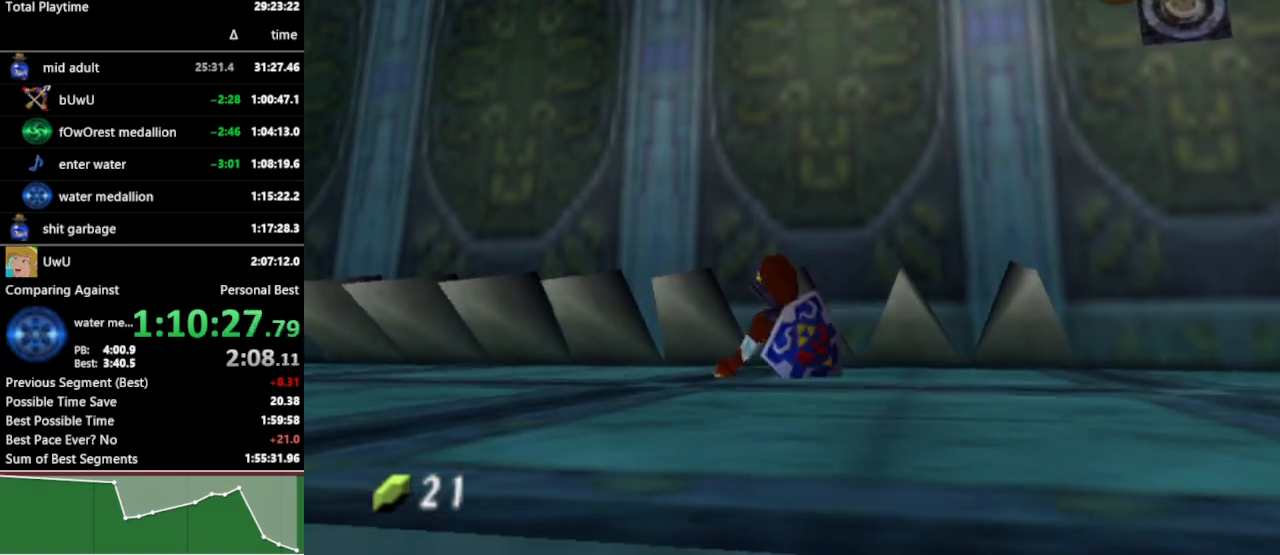
{"buttons": [], "left_stick": "up", "right_stick": "center", "events": [[67, "A", "up"], [133, "A", "down"], [167, "A", "up"], [233, "A", "down"], [267, "A", "up"], [333, "A", "down"], [367, "A", "up"], [433, "A", "down"], [500, "A", "up"]]}
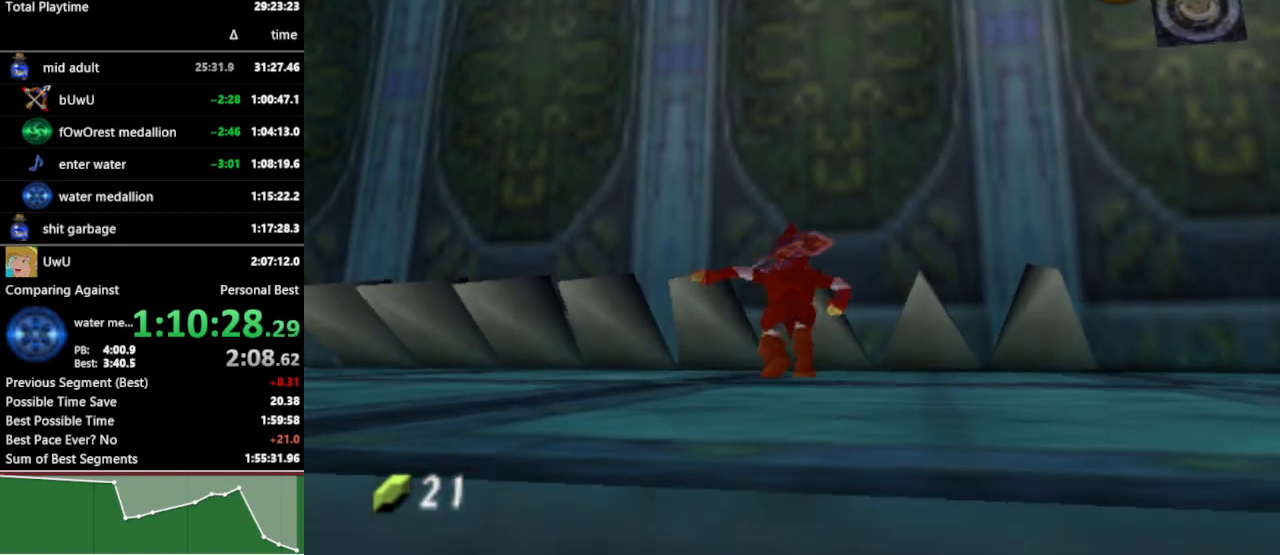
{"buttons": [], "left_stick": "up", "right_stick": "center", "events": [[67, "A", "down"], [100, "A", "up"], [167, "A", "down"], [233, "A", "up"], [333, "A", "down"], [367, "A", "up"], [433, "A", "down"], [500, "A", "up"]]}
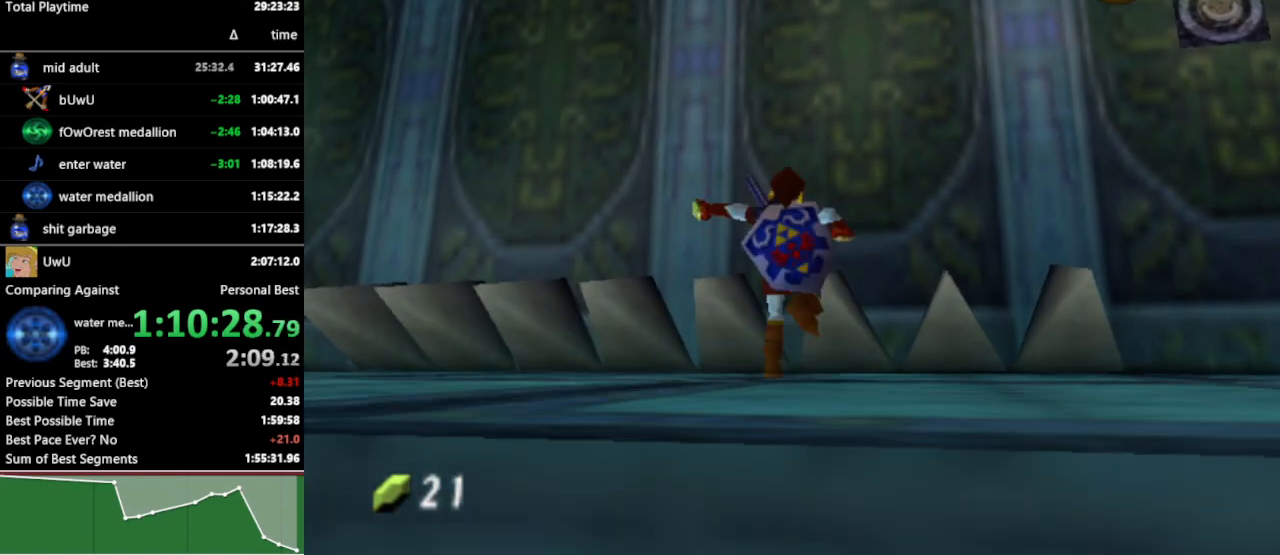
{"buttons": [], "left_stick": "up", "right_stick": "center", "events": [[33, "A", "down"], [100, "A", "up"], [167, "A", "down"], [200, "A", "up"], [267, "A", "down"], [333, "A", "up"], [400, "A", "down"], [433, "A", "up"]]}
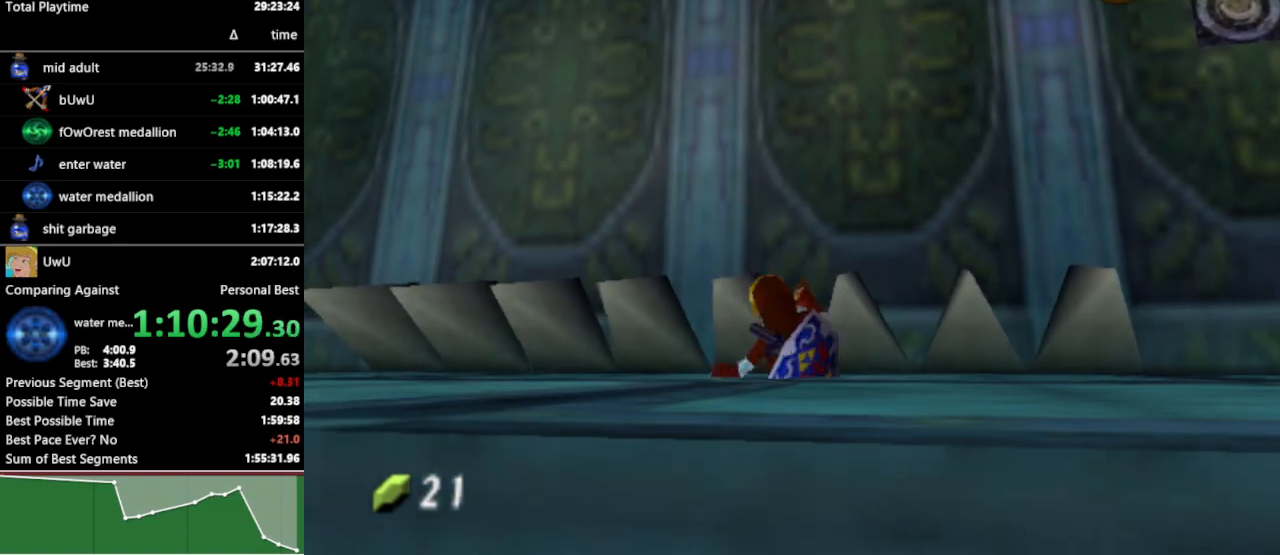
{"buttons": [], "left_stick": "up", "right_stick": "center", "events": [[33, "A", "down"], [100, "A", "up"], [167, "A", "down"], [233, "A", "up"], [267, "A", "down"], [333, "A", "up"], [400, "A", "down"], [467, "A", "up"]]}
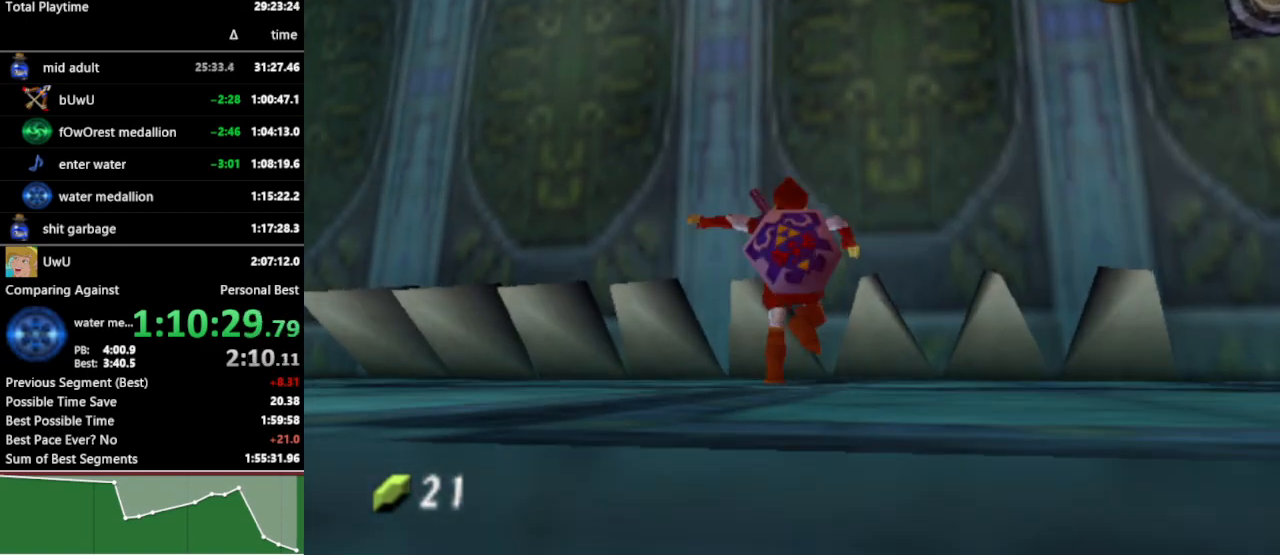
{"buttons": [], "left_stick": "up", "right_stick": "center", "events": [[33, "A", "down"], [67, "A", "up"], [133, "A", "down"], [167, "A", "up"], [267, "A", "down"], [300, "A", "up"], [367, "A", "down"], [467, "A", "up"]]}
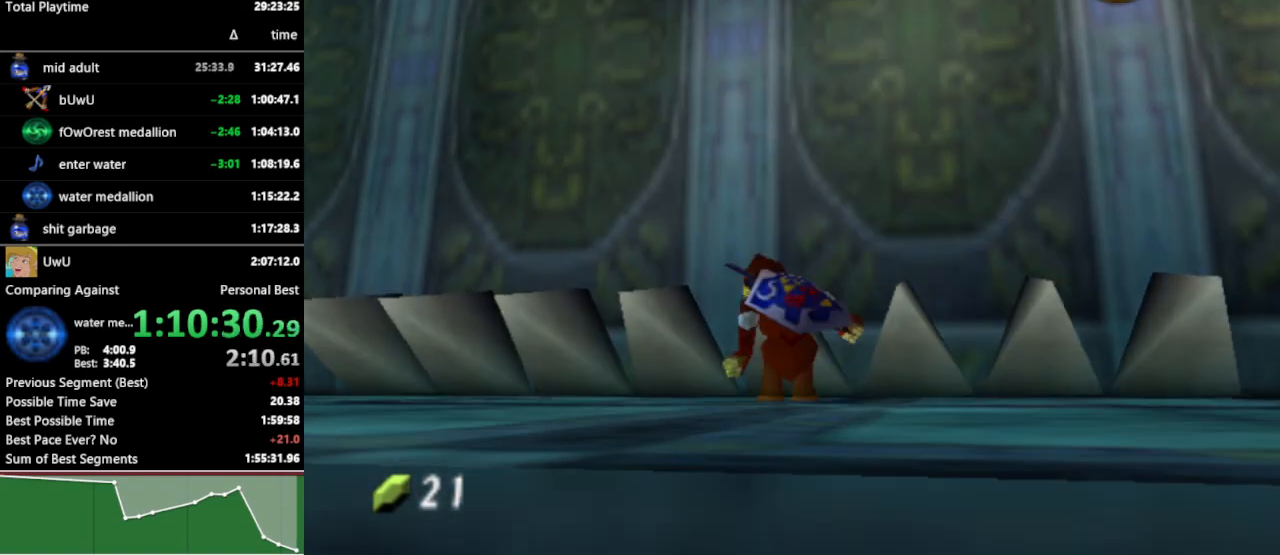
{"buttons": [], "left_stick": "up", "right_stick": "center", "events": [[33, "A", "down"], [267, "A", "up"]]}
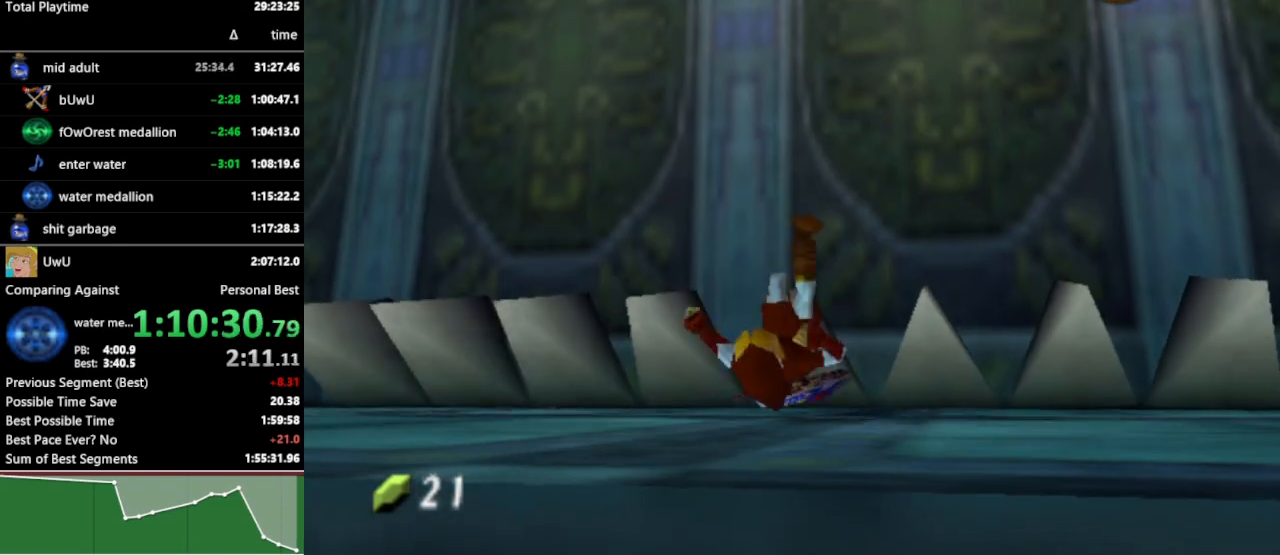
{"buttons": [], "left_stick": "center", "right_stick": "center", "events": [[433, "left_stick", "center"]]}
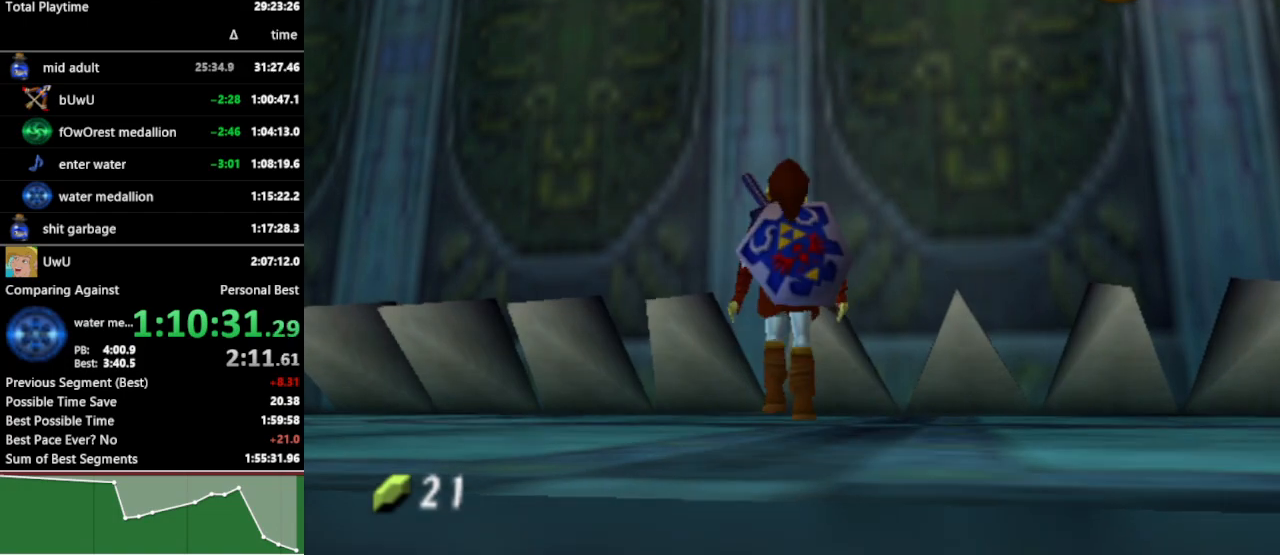
{"buttons": [], "left_stick": "center", "right_stick": "center", "events": [[100, "left_stick", "down-right"], [267, "L1", "down"], [333, "left_stick", "center"], [400, "L1", "up"]]}
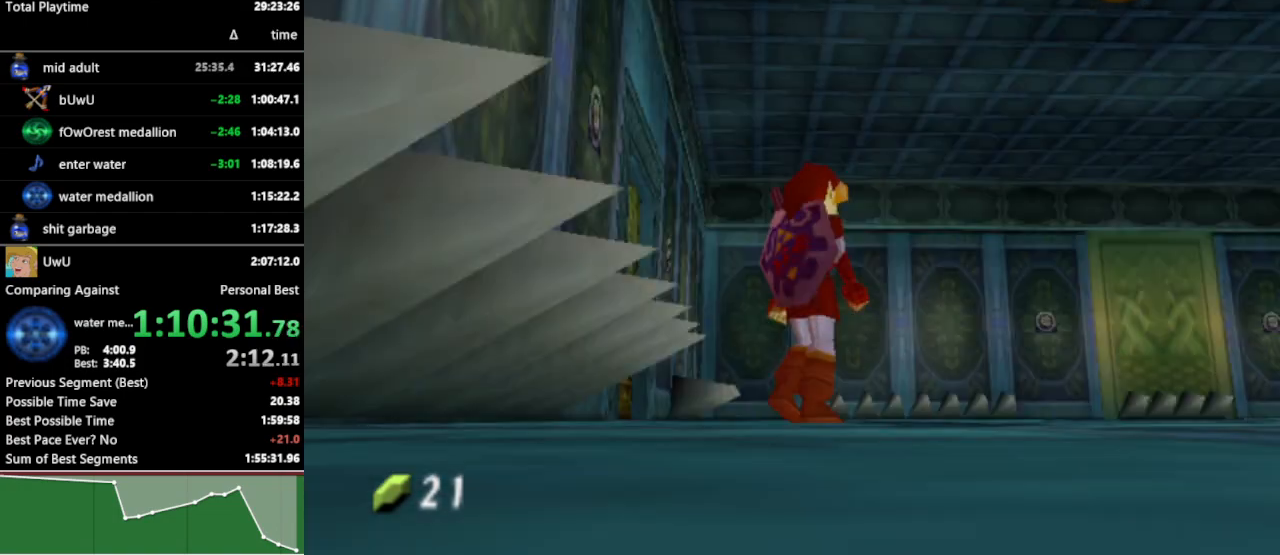
{"buttons": [], "left_stick": "right", "right_stick": "center", "events": [[133, "left_stick", "up-right"], [367, "left_stick", "right"]]}
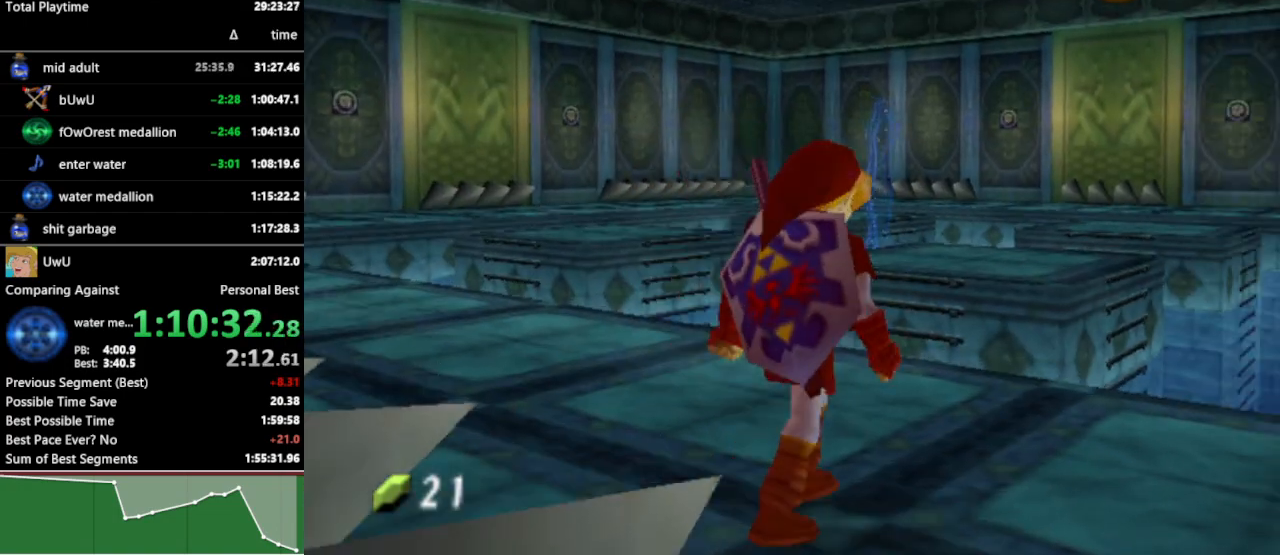
{"buttons": [], "left_stick": "right", "right_stick": "center", "events": []}
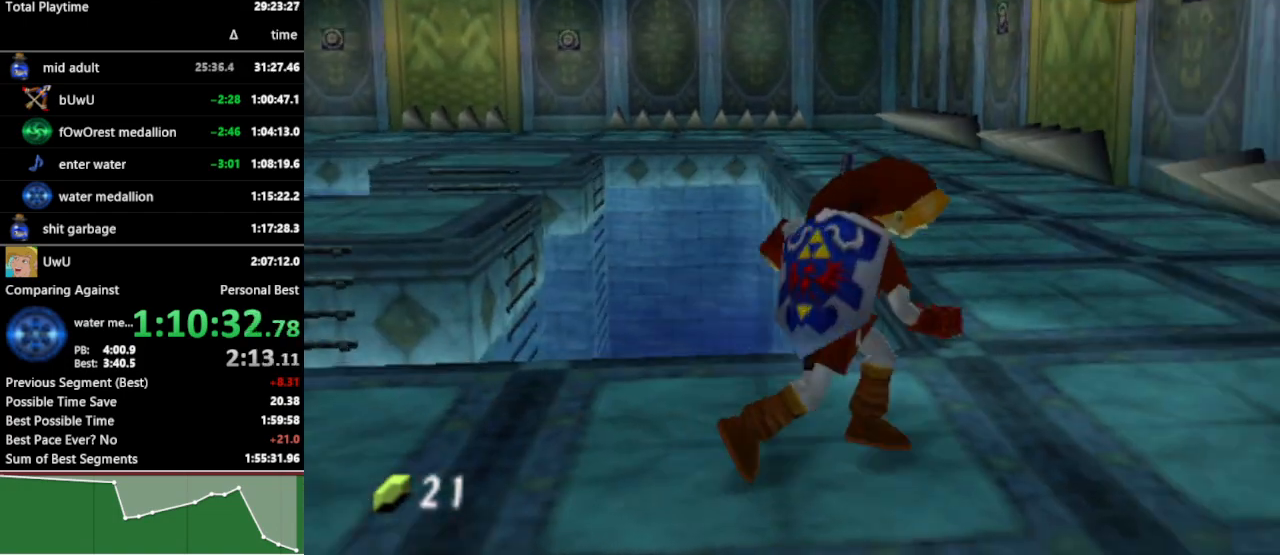
{"buttons": [], "left_stick": "down", "right_stick": "center", "events": [[100, "left_stick", "center"], [433, "left_stick", "down"]]}
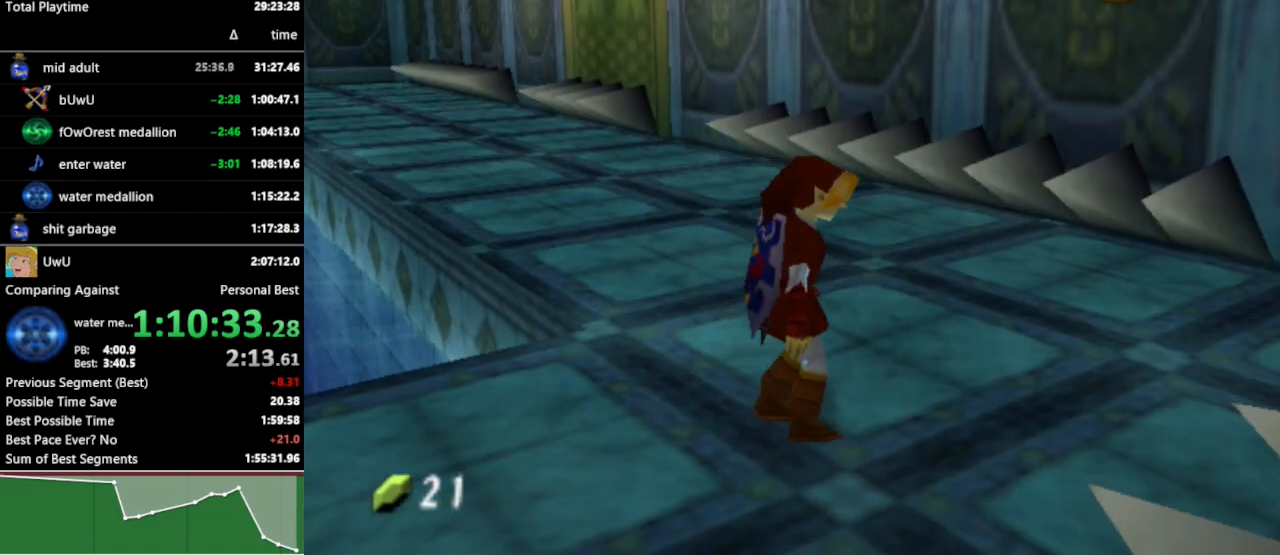
{"buttons": [], "left_stick": "left", "right_stick": "center", "events": [[133, "left_stick", "center"], [400, "left_stick", "left"]]}
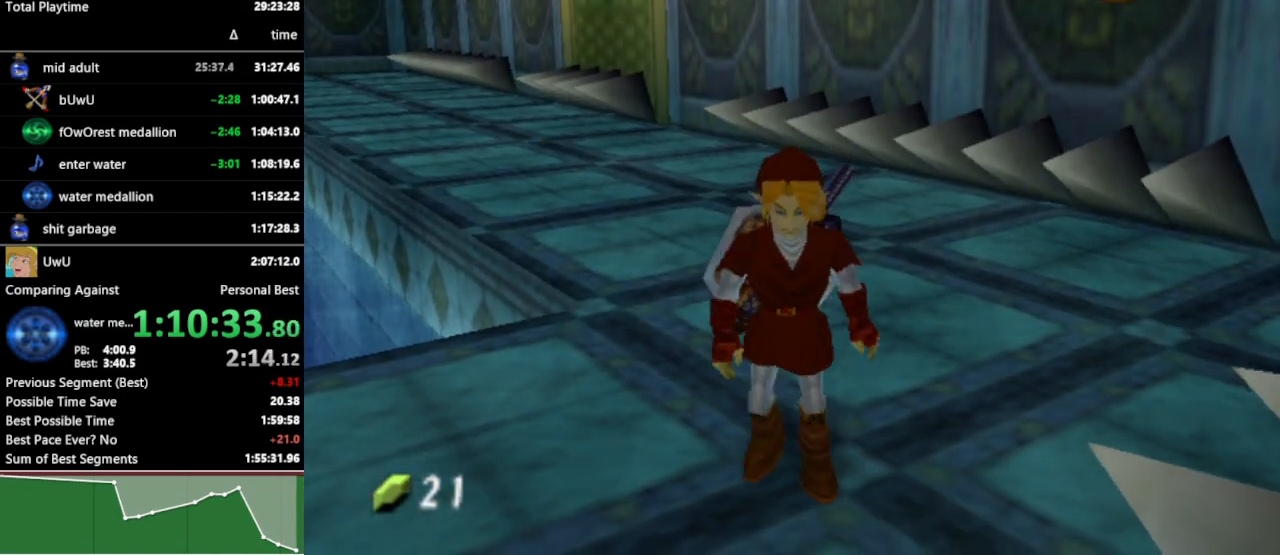
{"buttons": [], "left_stick": "center", "right_stick": "center", "events": [[33, "Z", "down"], [33, "left_stick", "center"], [133, "Z", "up"]]}
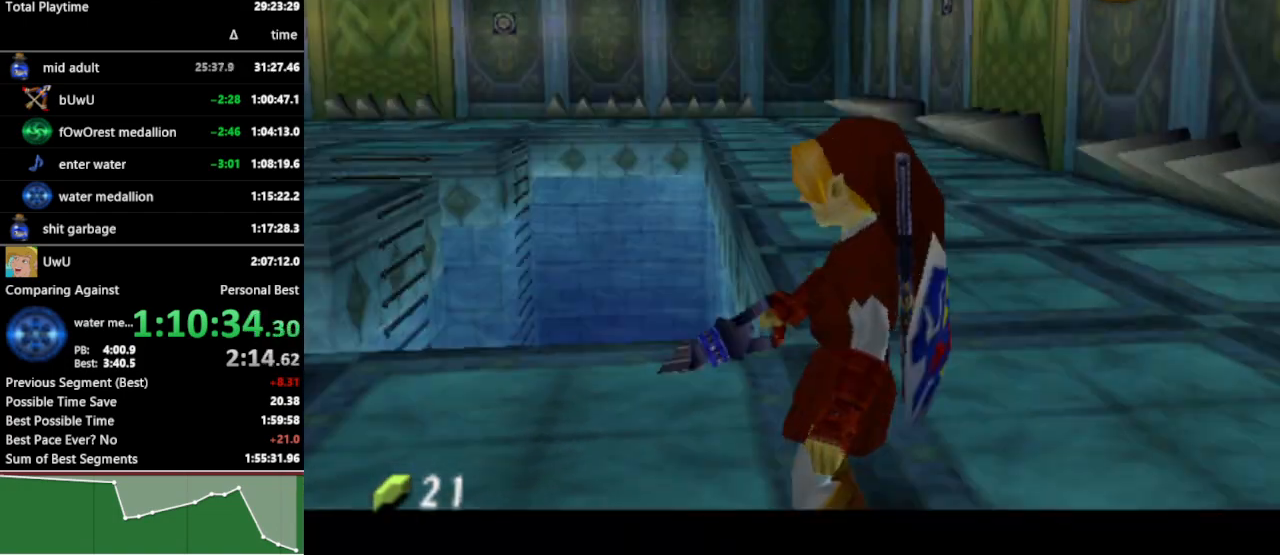
{"buttons": ["Z"], "left_stick": "center", "right_stick": "center", "events": [[333, "left_stick", "up-right"], [467, "Z", "down"], [500, "left_stick", "center"]]}
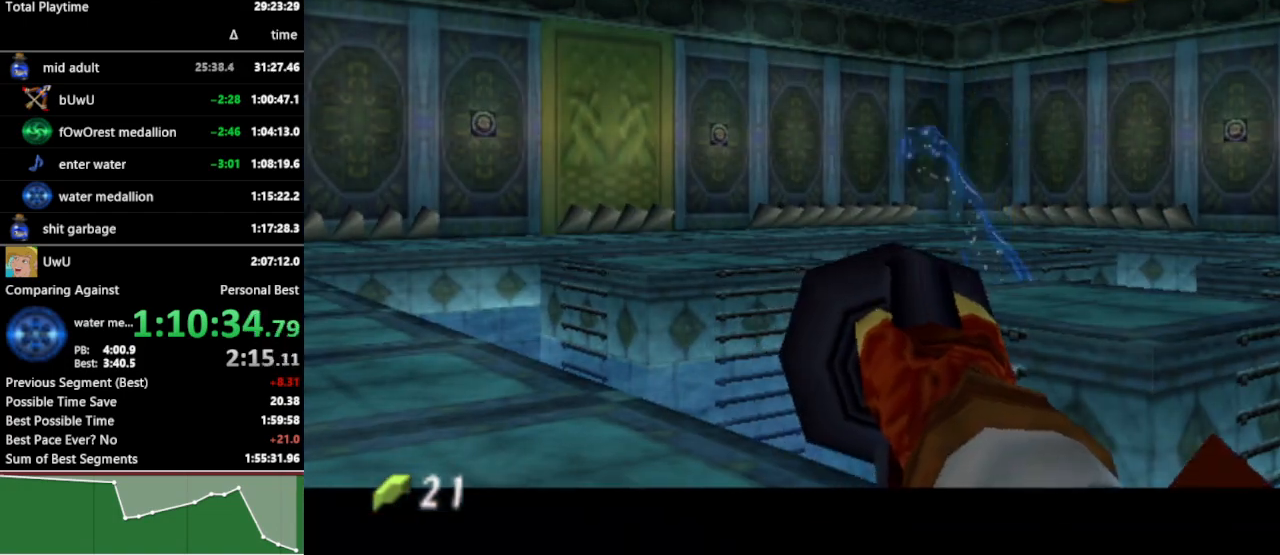
{"buttons": ["Z"], "left_stick": "center", "right_stick": "center", "events": [[367, "left_stick", "left"], [467, "left_stick", "center"]]}
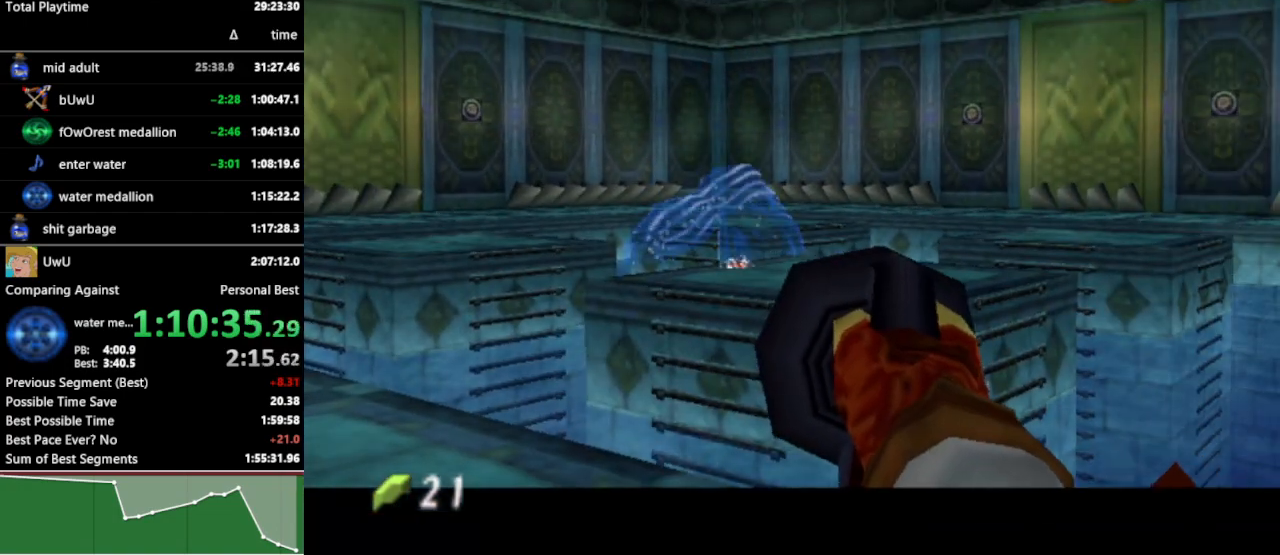
{"buttons": [], "left_stick": "center", "right_stick": "center", "events": [[67, "Z", "up"]]}
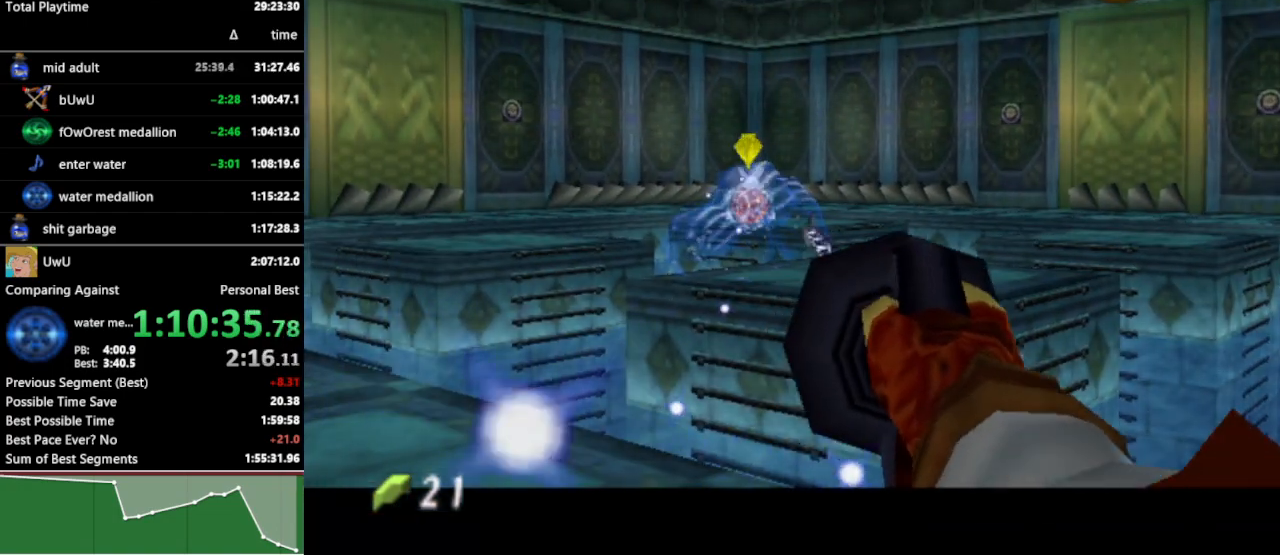
{"buttons": [], "left_stick": "center", "right_stick": "center", "events": []}
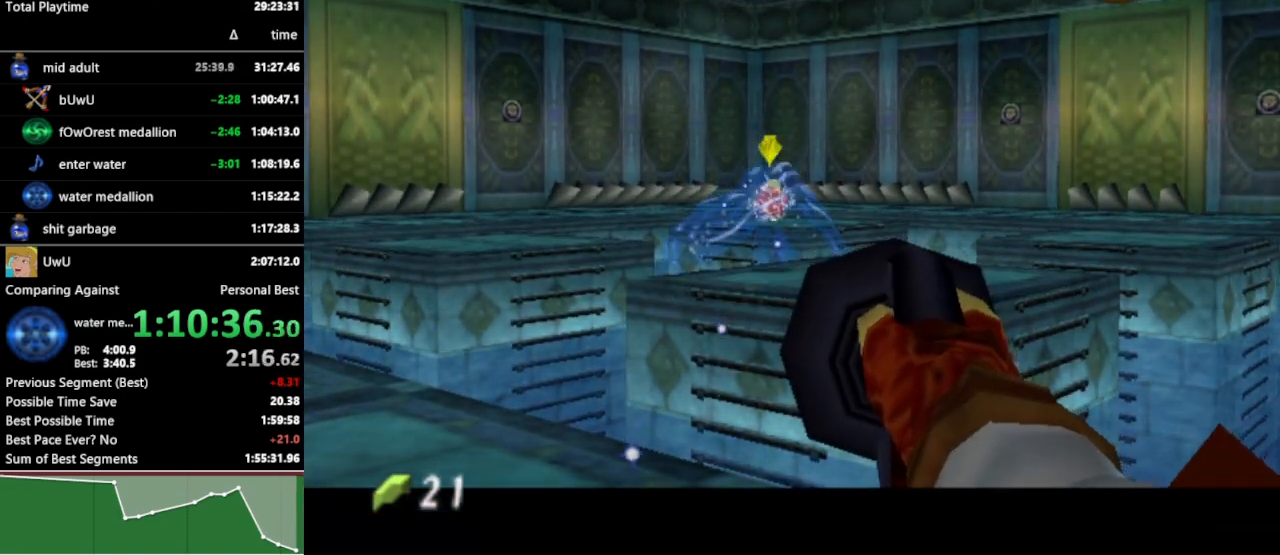
{"buttons": [], "left_stick": "up", "right_stick": "center", "events": [[33, "A", "down"], [133, "A", "up"], [133, "left_stick", "up-left"], [400, "left_stick", "up"]]}
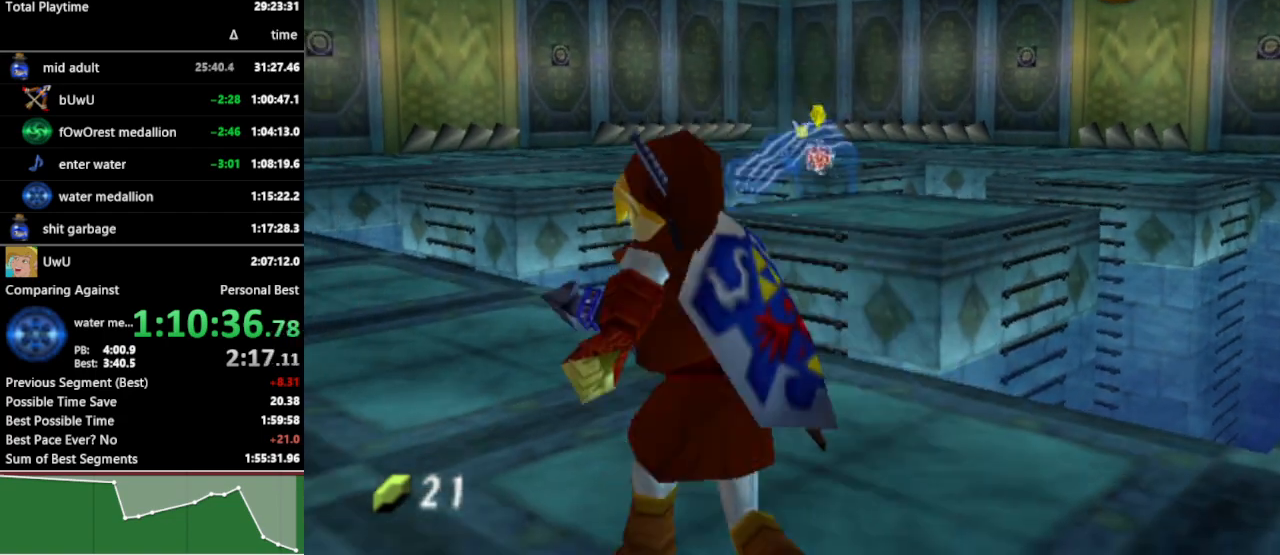
{"buttons": ["Z"], "left_stick": "center", "right_stick": "center", "events": [[100, "Z", "down"], [167, "left_stick", "center"]]}
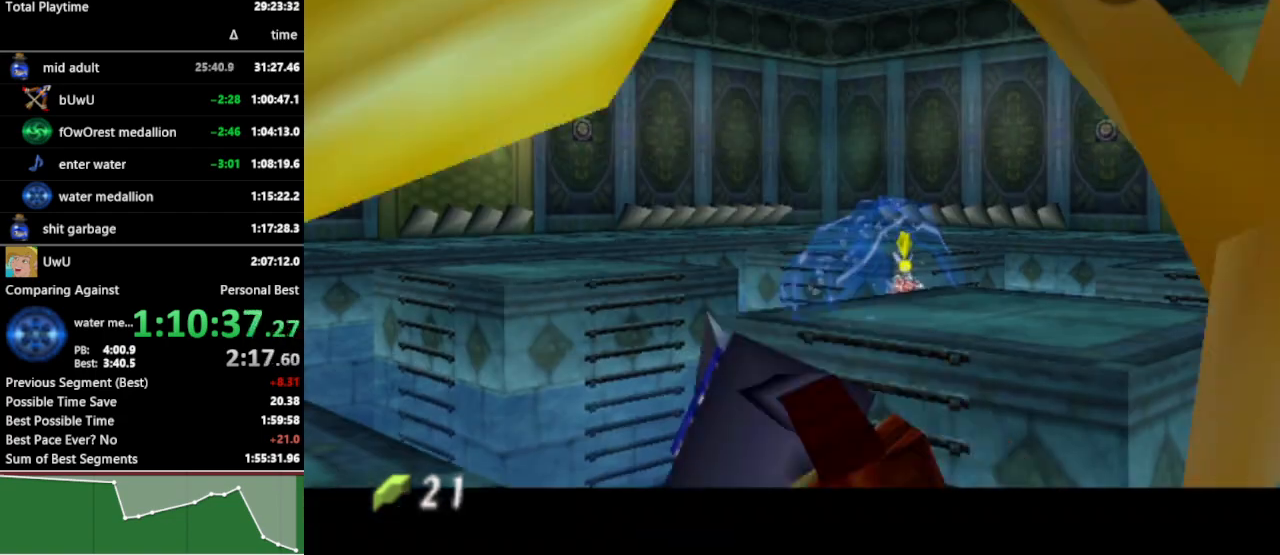
{"buttons": ["Z"], "left_stick": "center", "right_stick": "center", "events": [[267, "left_stick", "right"], [433, "left_stick", "center"]]}
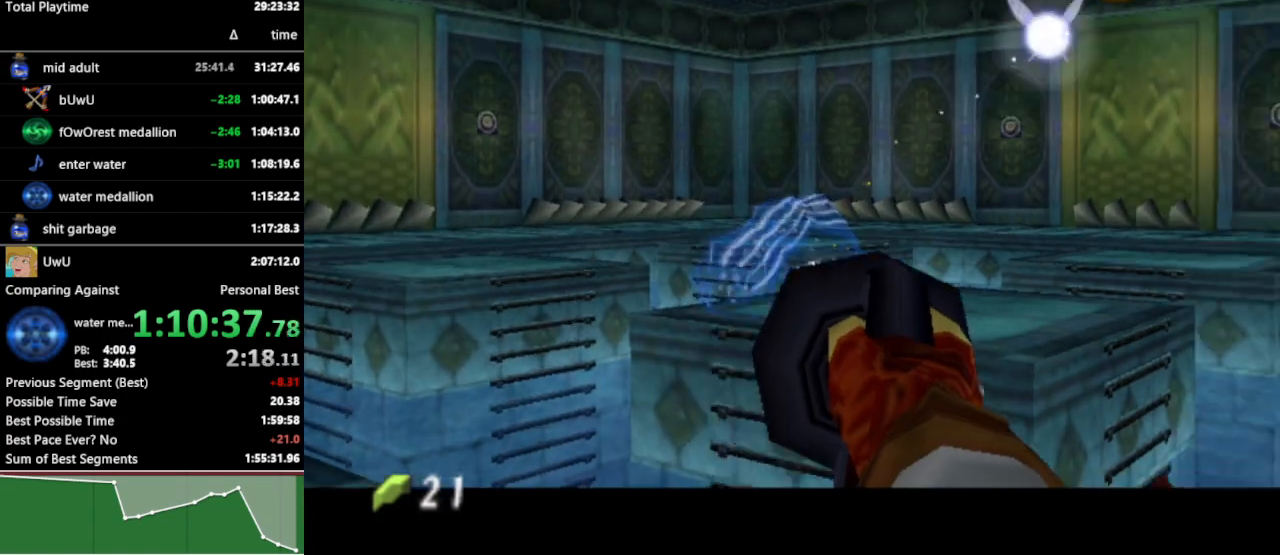
{"buttons": [], "left_stick": "center", "right_stick": "center", "events": [[333, "left_stick", "left"], [433, "left_stick", "center"], [467, "Z", "up"]]}
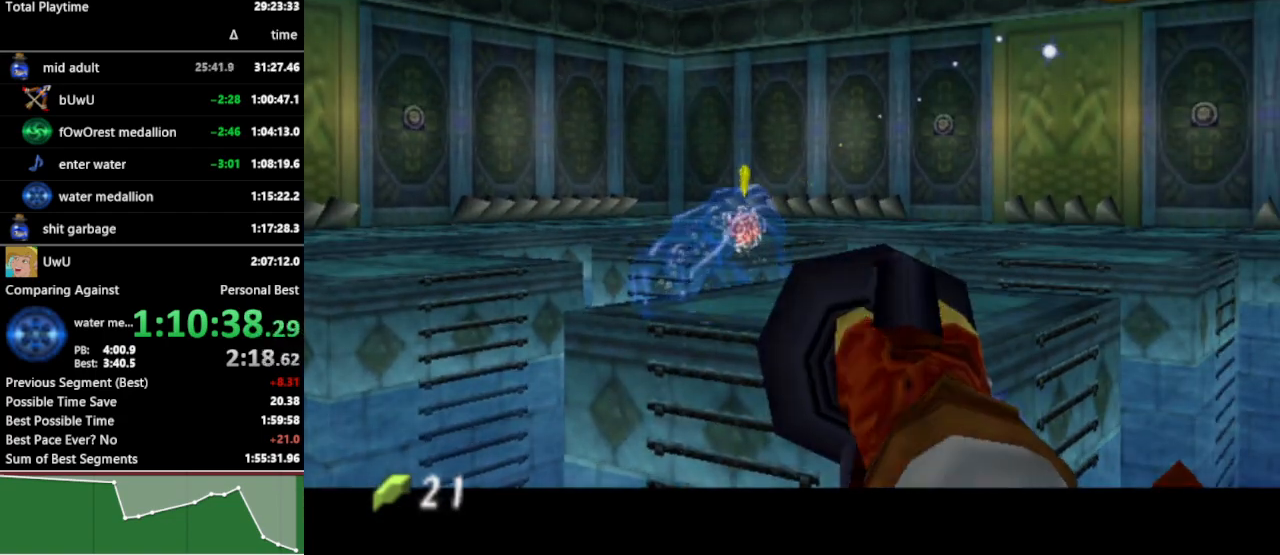
{"buttons": [], "left_stick": "center", "right_stick": "center", "events": []}
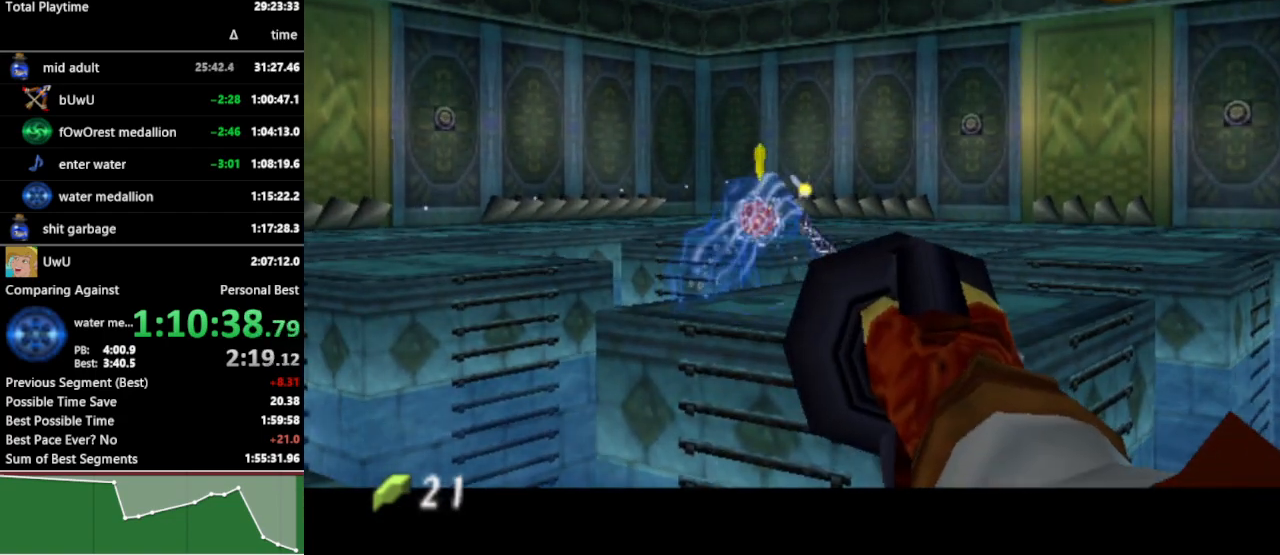
{"buttons": [], "left_stick": "left", "right_stick": "center", "events": [[500, "left_stick", "left"]]}
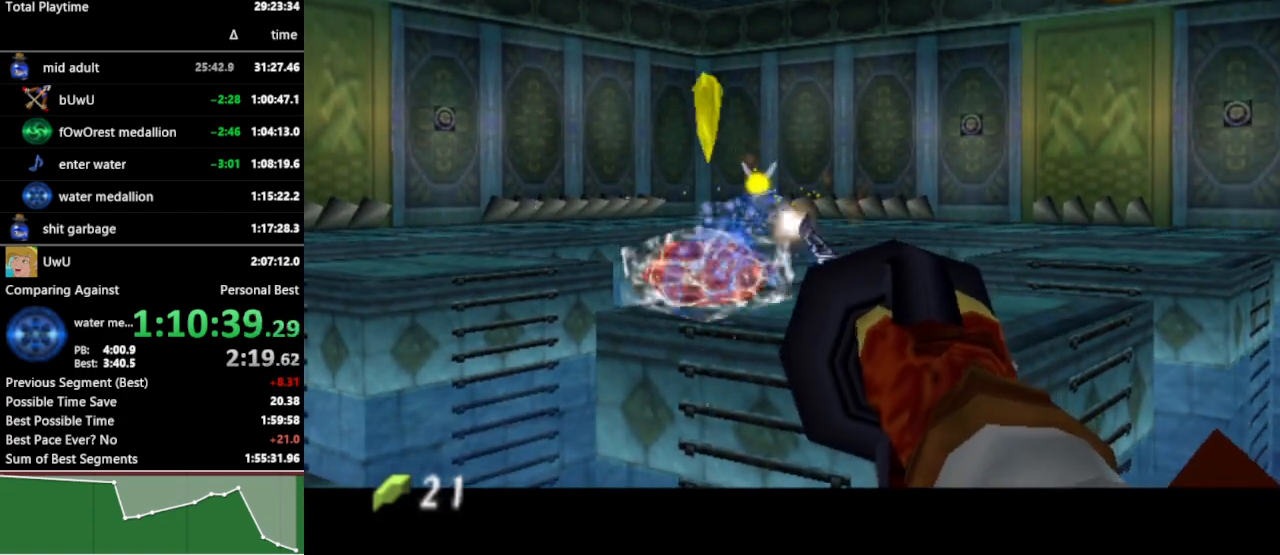
{"buttons": ["L1", "Z"], "left_stick": "center", "right_stick": "center", "events": [[67, "left_stick", "center"], [267, "L1", "down"], [400, "Z", "down"]]}
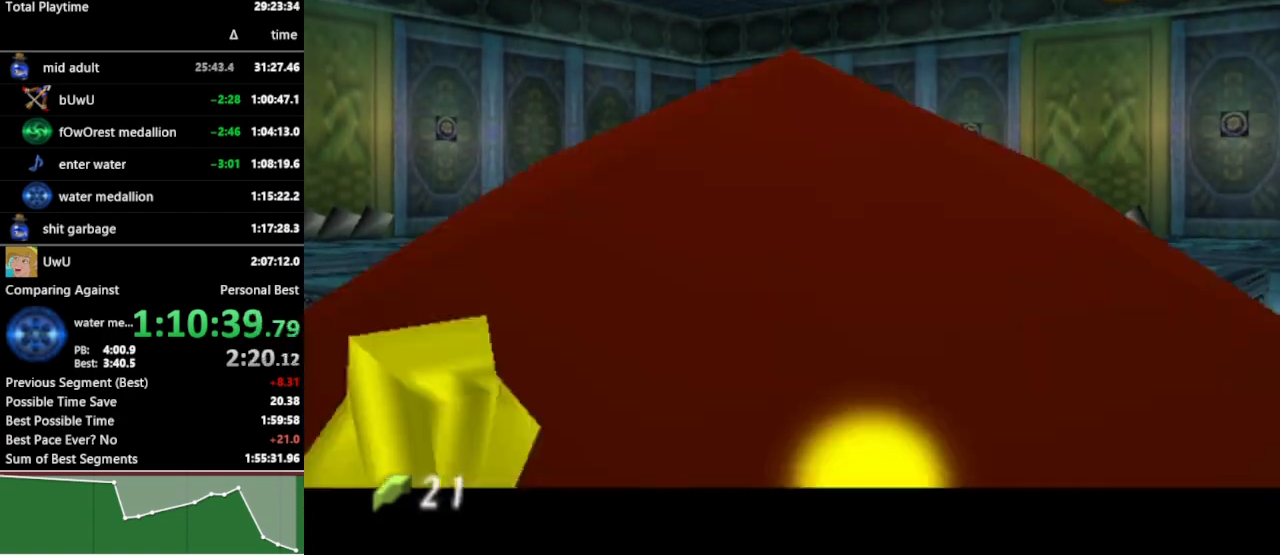
{"buttons": ["L1"], "left_stick": "down-right", "right_stick": "center", "events": [[67, "left_stick", "down-right"], [100, "Z", "up"]]}
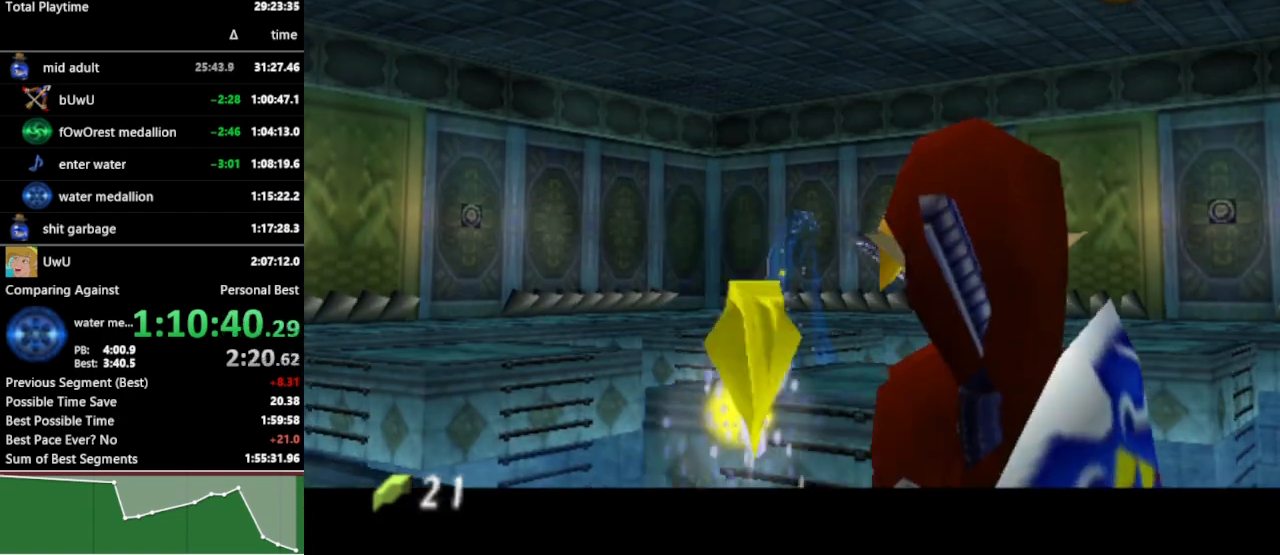
{"buttons": ["L1"], "left_stick": "center", "right_stick": "center", "events": [[67, "left_stick", "center"], [100, "Z", "down"], [233, "L1", "up"], [233, "Z", "up"], [333, "Z", "down"], [400, "L1", "down"], [400, "Z", "up"]]}
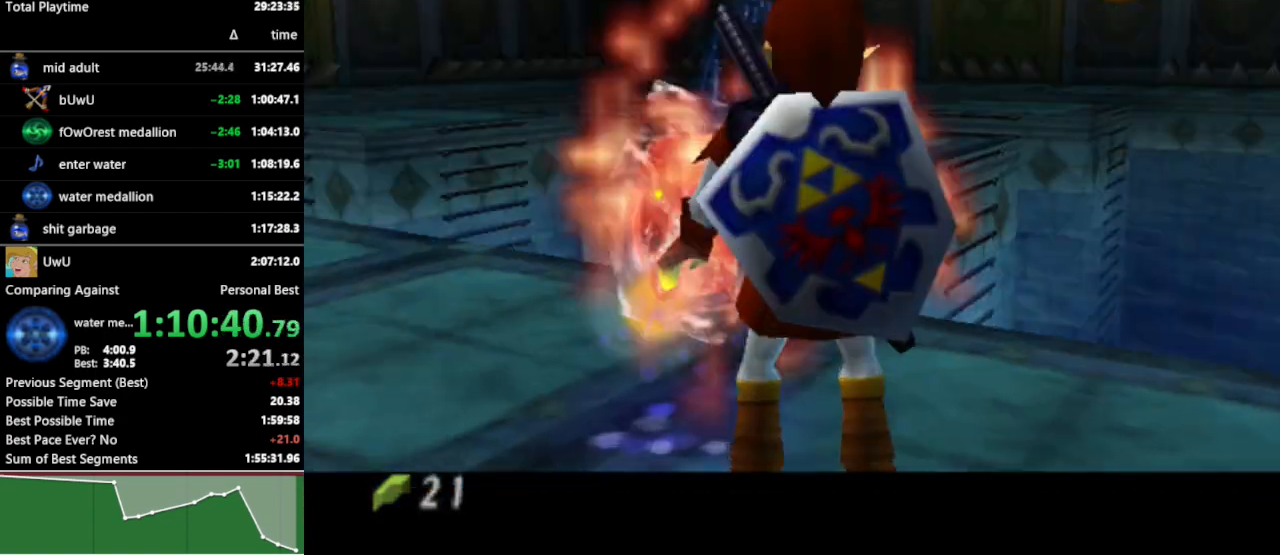
{"buttons": [], "left_stick": "center", "right_stick": "center", "events": [[67, "Z", "down"], [133, "Z", "up"], [333, "L1", "up"]]}